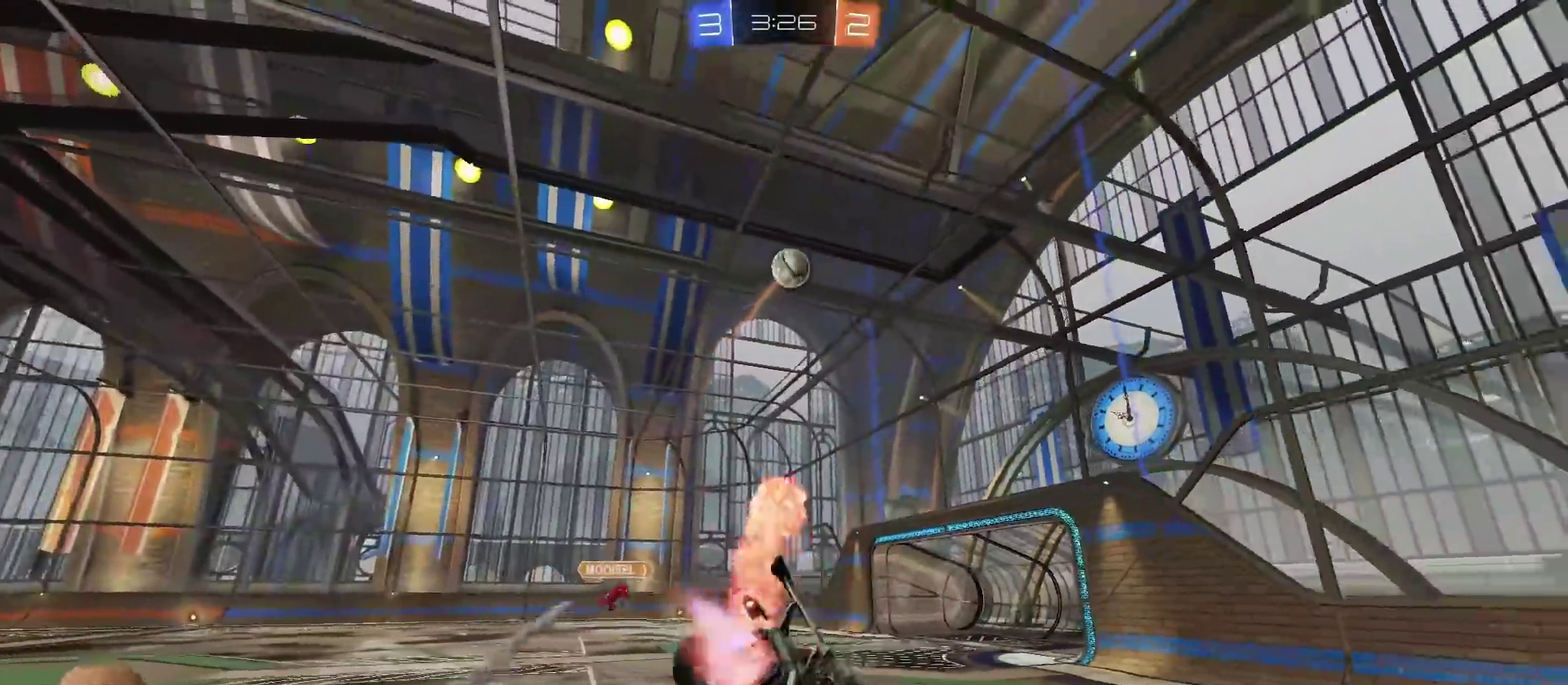
Gameplay with a controller (PlayStation layout); each line is a JSON object with the inputs held at the frame after it. "events" lists button and stick changes between this image and that frame as [ms after this image, input, new state], when the widget could be followed in between.
{"buttons": ["R2"], "left_stick": "left", "right_stick": "center"}
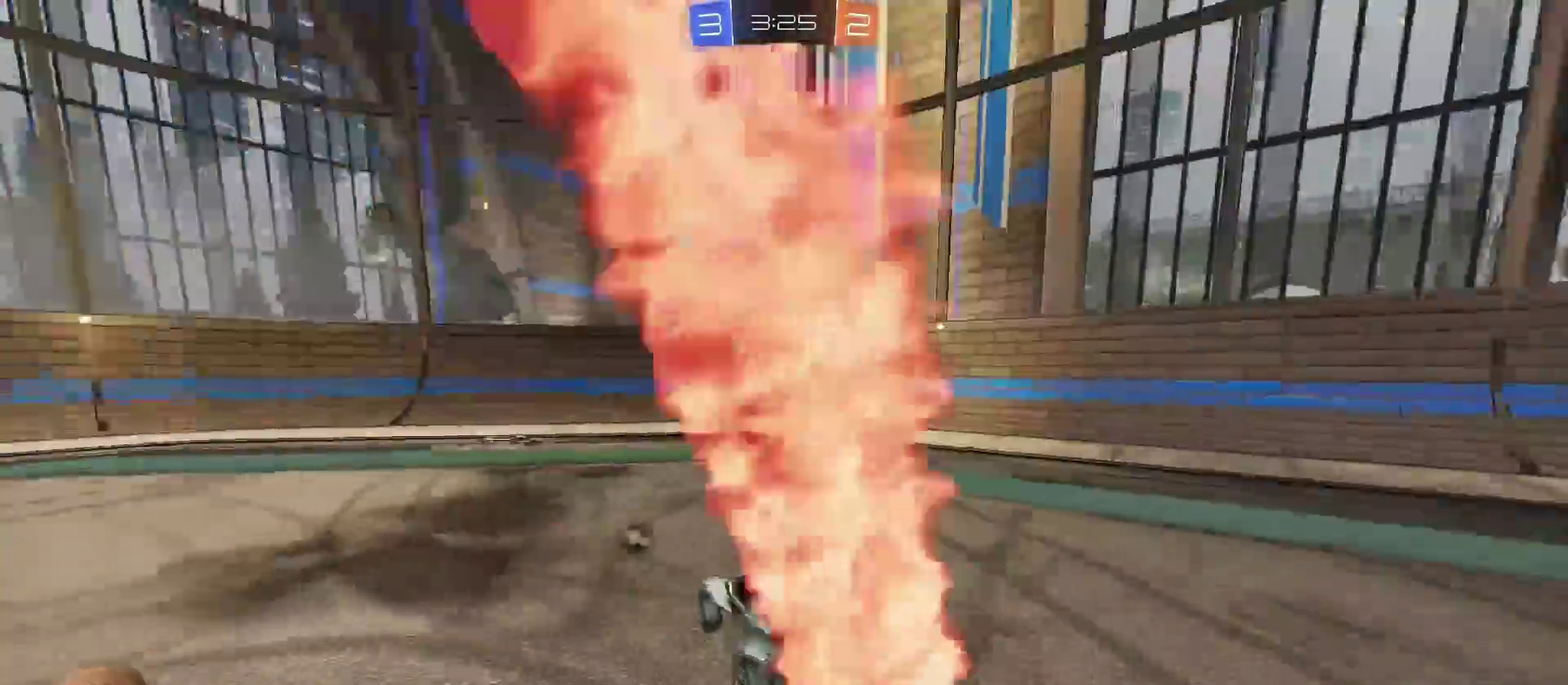
{"buttons": ["R2"], "left_stick": "left", "right_stick": "center", "events": [[67, "TRIANGLE", "down"], [183, "TRIANGLE", "up"]]}
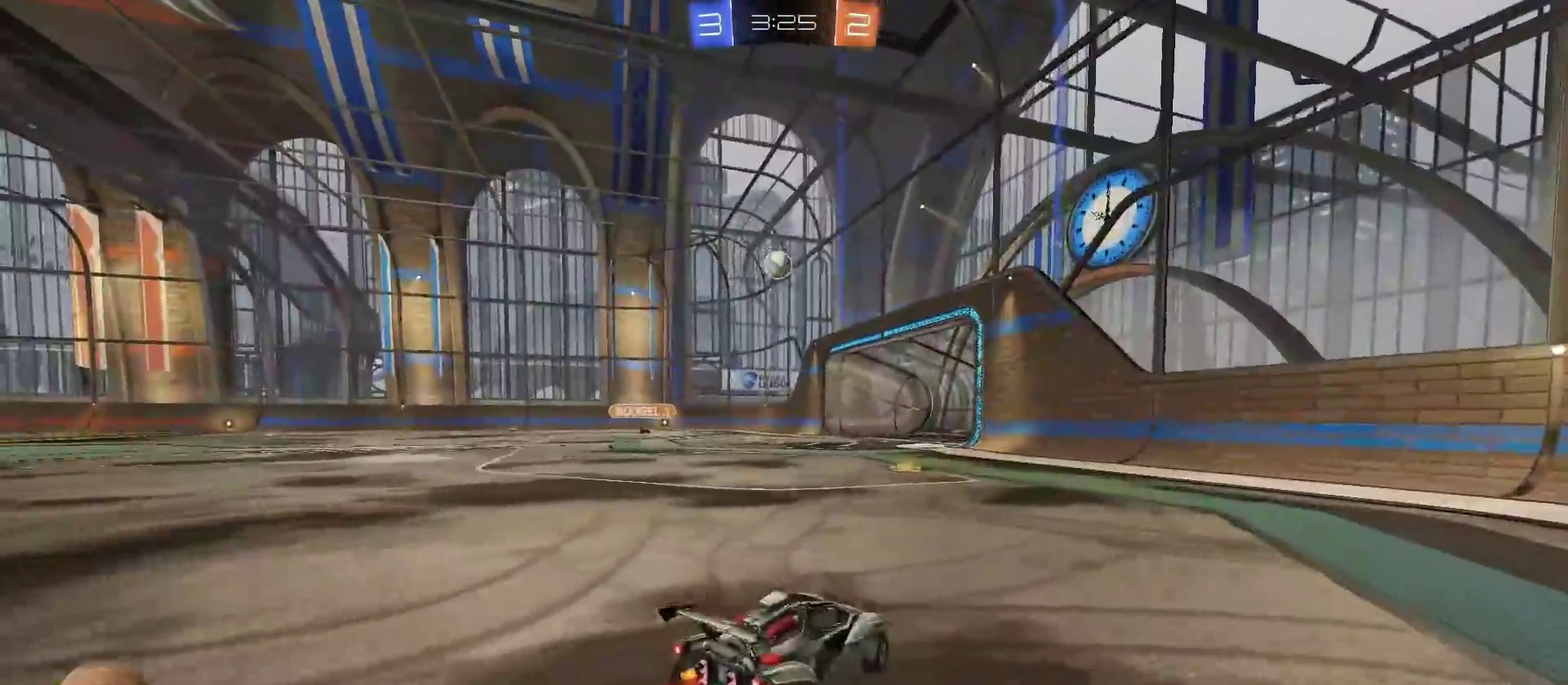
{"buttons": ["R2"], "left_stick": "center", "right_stick": "center", "events": [[117, "left_stick", "center"]]}
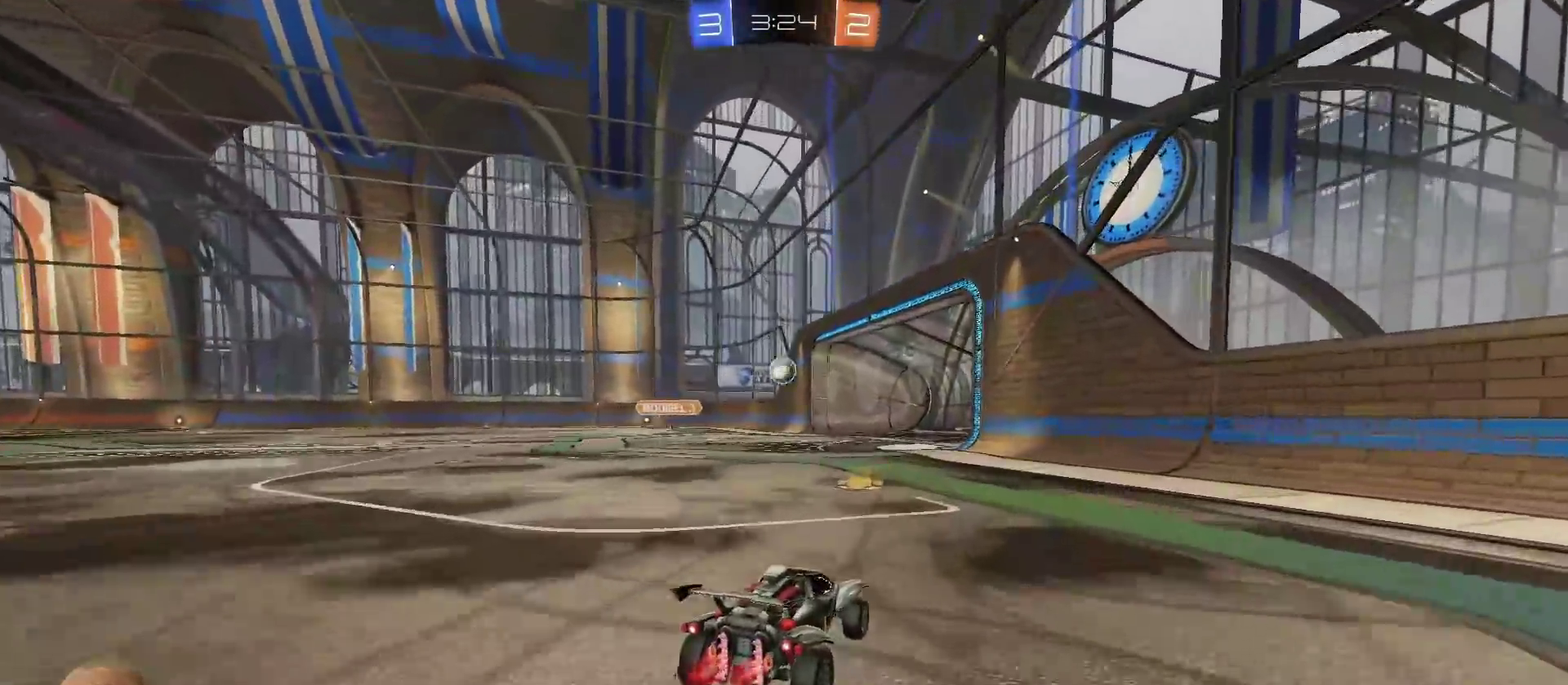
{"buttons": ["R2"], "left_stick": "up-left", "right_stick": "center", "events": [[317, "left_stick", "left"], [500, "left_stick", "up-left"]]}
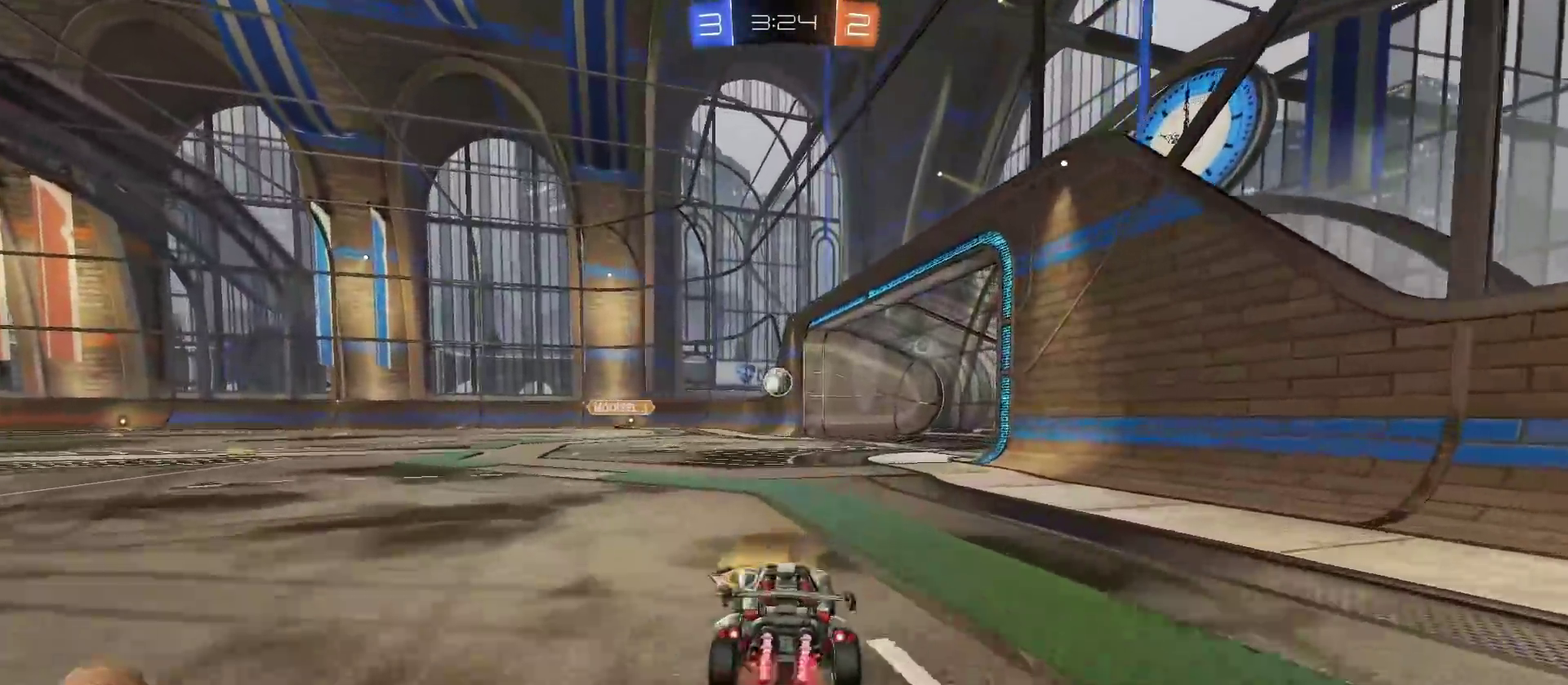
{"buttons": [], "left_stick": "center", "right_stick": "center", "events": [[67, "CROSS", "down"], [84, "left_stick", "up"], [134, "CROSS", "up"], [184, "CROSS", "down"], [234, "CROSS", "up"], [317, "R2", "up"], [484, "left_stick", "center"]]}
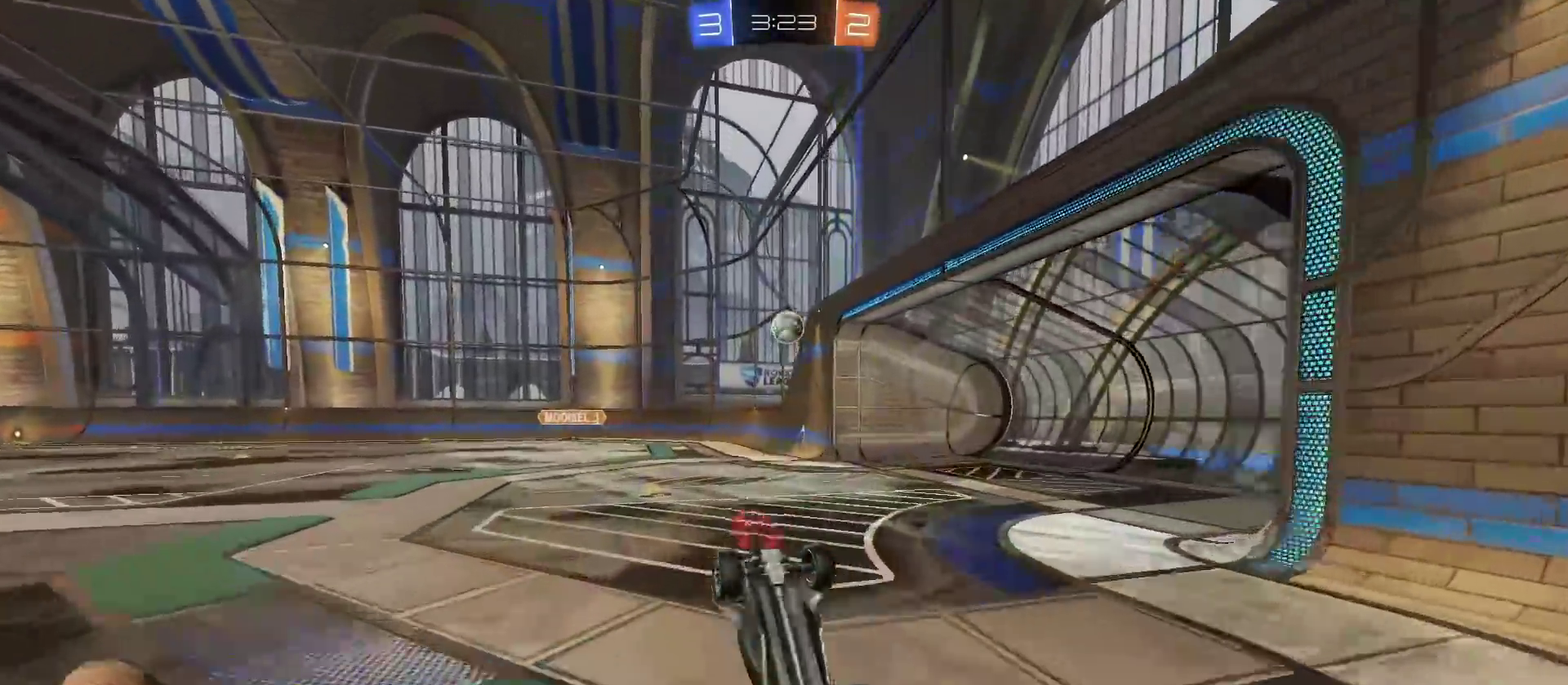
{"buttons": [], "left_stick": "center", "right_stick": "center", "events": []}
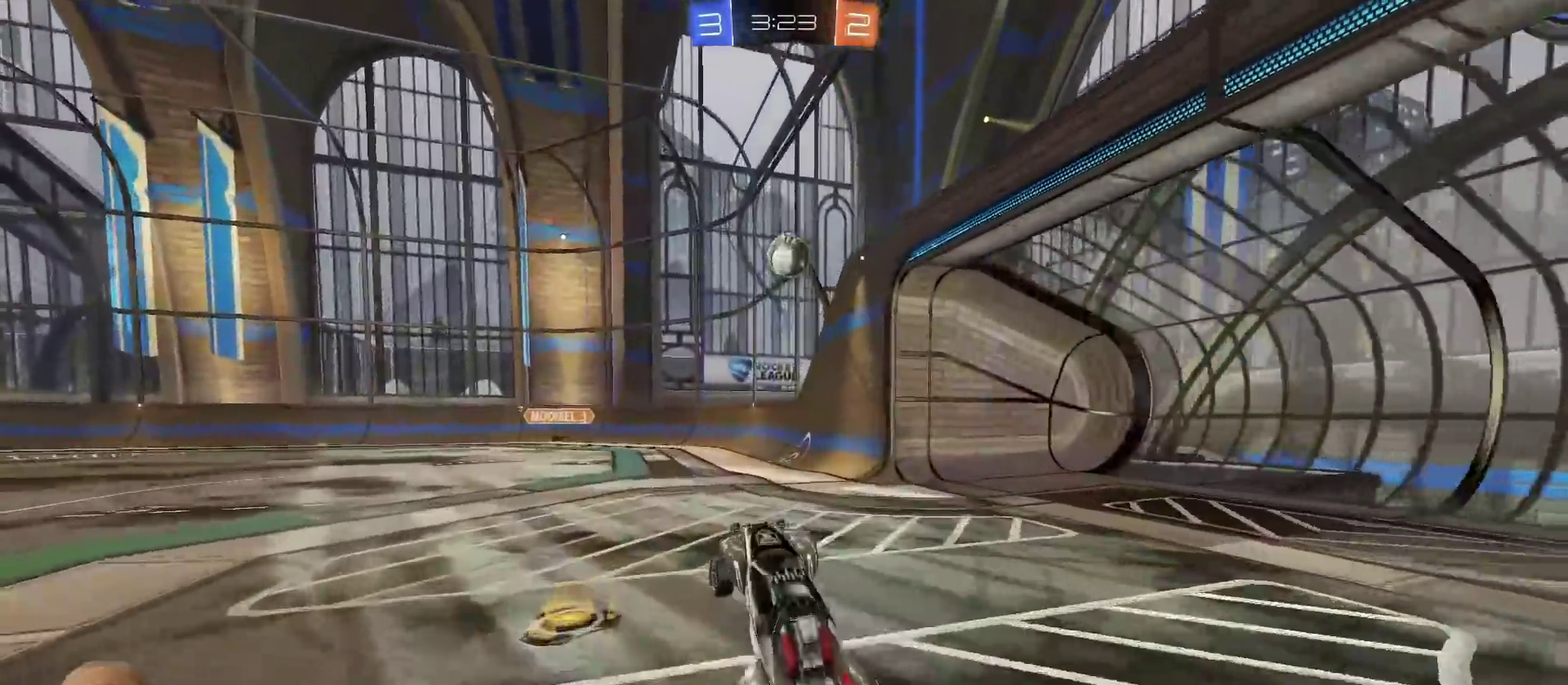
{"buttons": ["R2"], "left_stick": "right", "right_stick": "center", "events": [[50, "R2", "down"], [50, "left_stick", "right"]]}
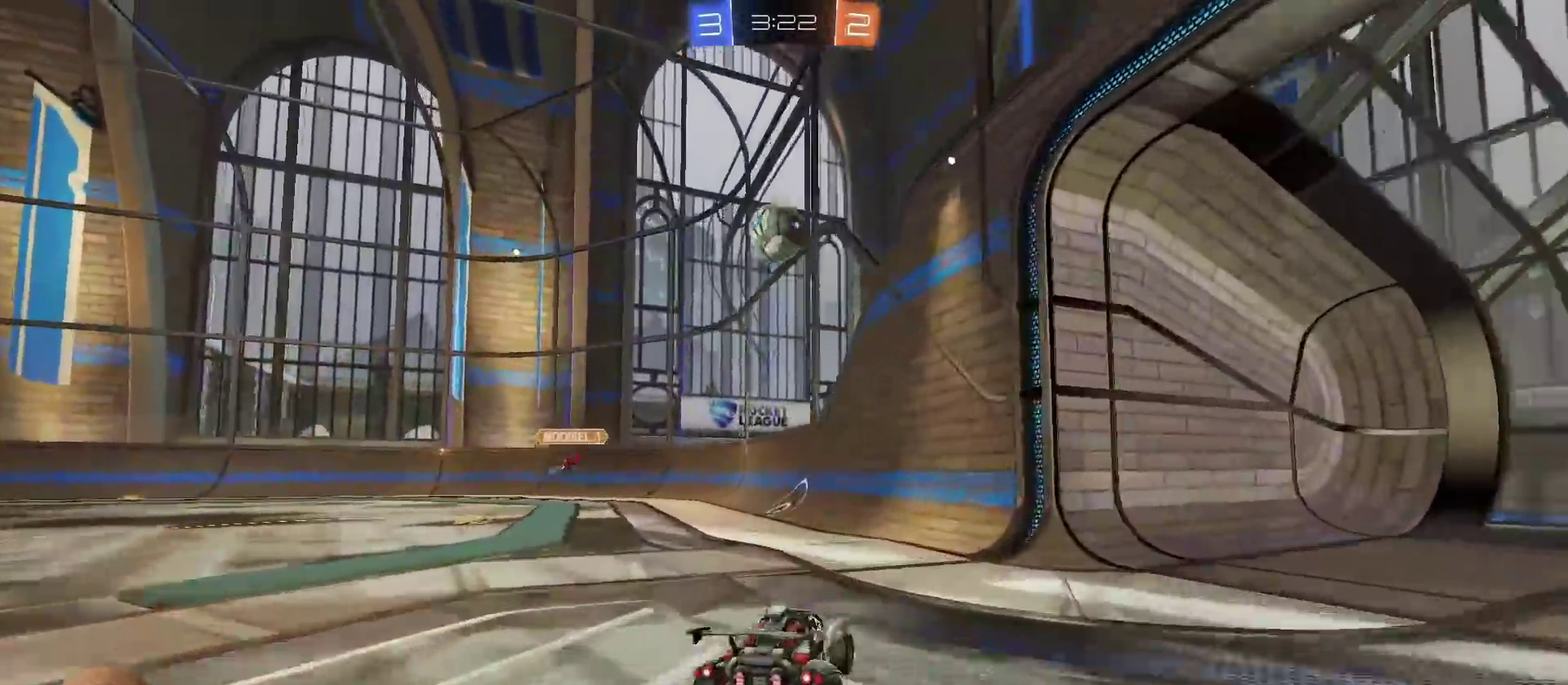
{"buttons": ["R2"], "left_stick": "right", "right_stick": "center", "events": [[50, "left_stick", "center"], [133, "left_stick", "left"], [250, "left_stick", "center"], [434, "left_stick", "right"]]}
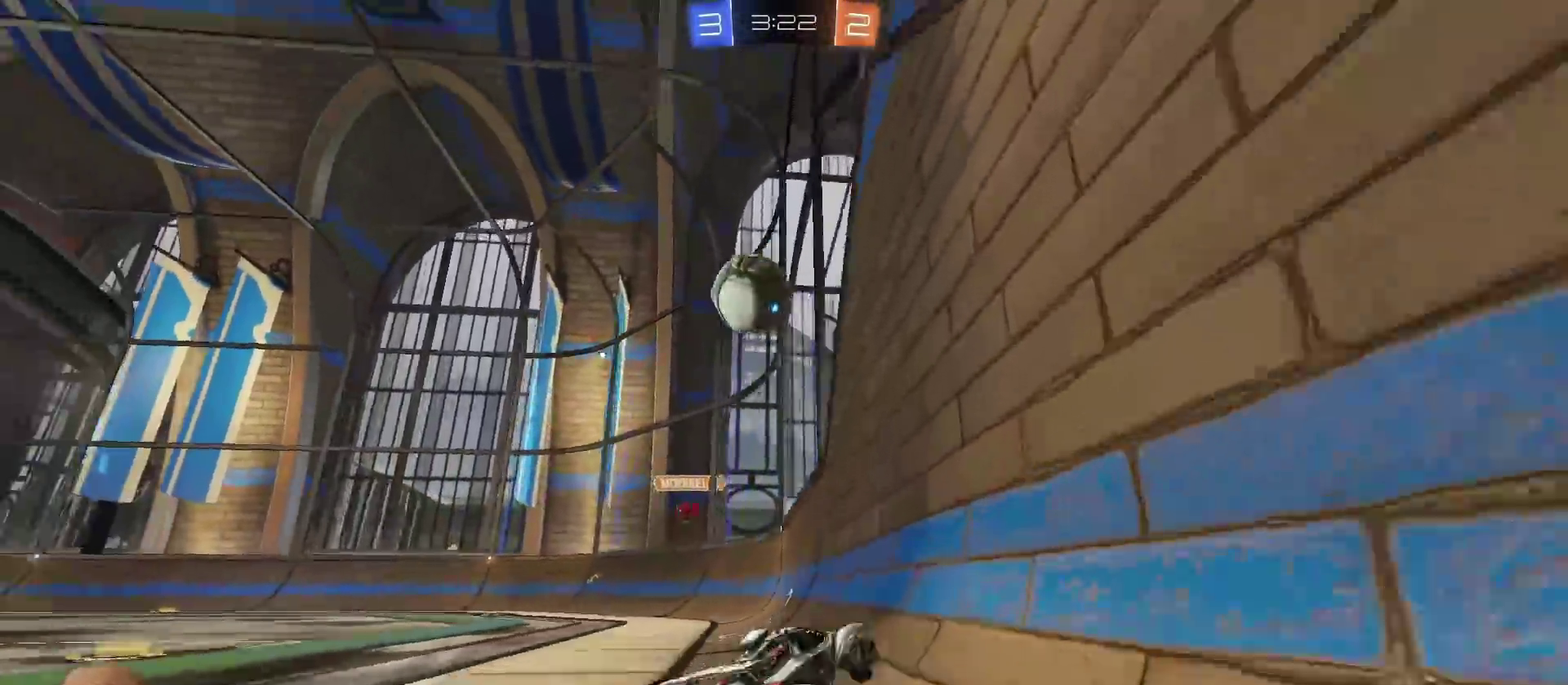
{"buttons": ["CROSS", "R2"], "left_stick": "left", "right_stick": "center", "events": [[117, "left_stick", "center"], [184, "left_stick", "left"], [484, "CROSS", "down"]]}
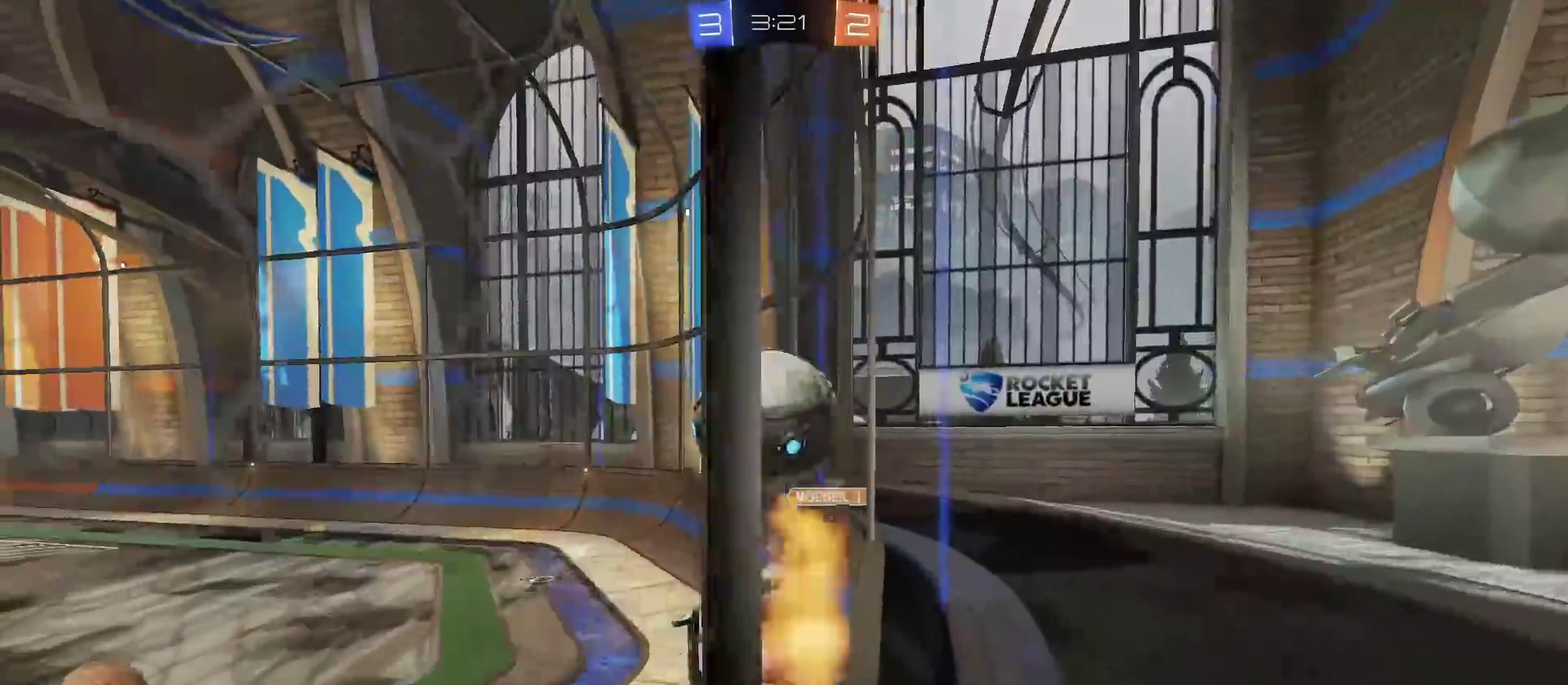
{"buttons": [], "left_stick": "left", "right_stick": "center", "events": [[17, "left_stick", "up-left"], [184, "CROSS", "up"], [217, "R2", "up"], [317, "left_stick", "left"]]}
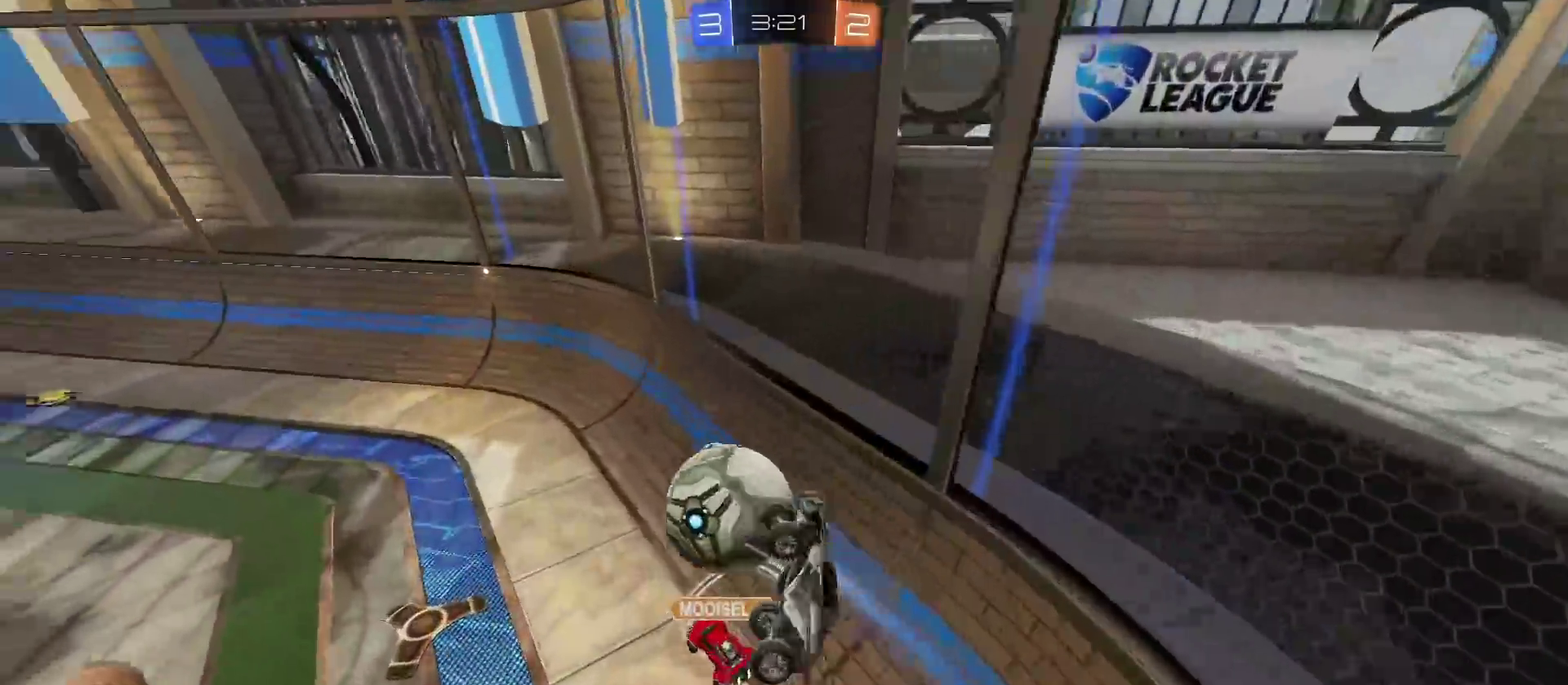
{"buttons": ["R2"], "left_stick": "left", "right_stick": "center", "events": [[133, "R2", "down"]]}
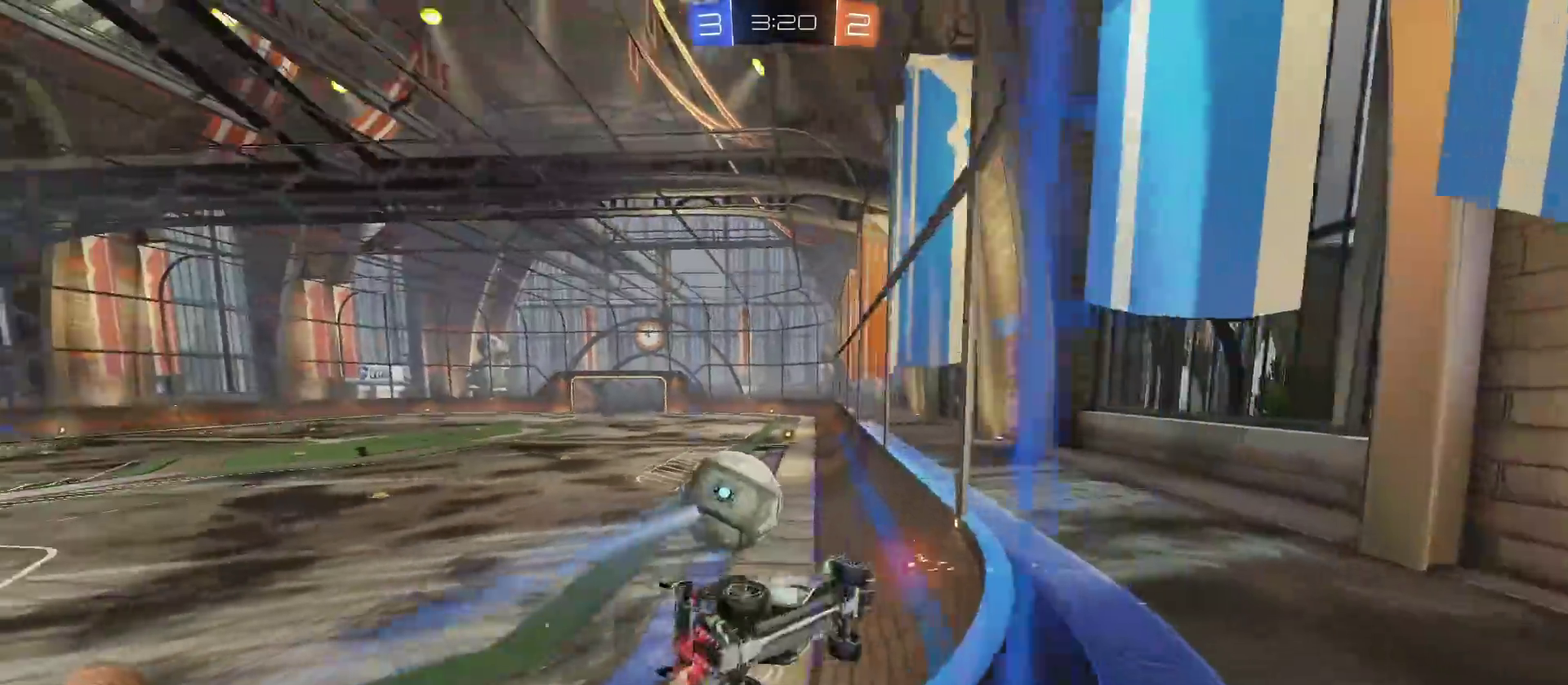
{"buttons": ["R2"], "left_stick": "center", "right_stick": "center", "events": [[334, "left_stick", "center"]]}
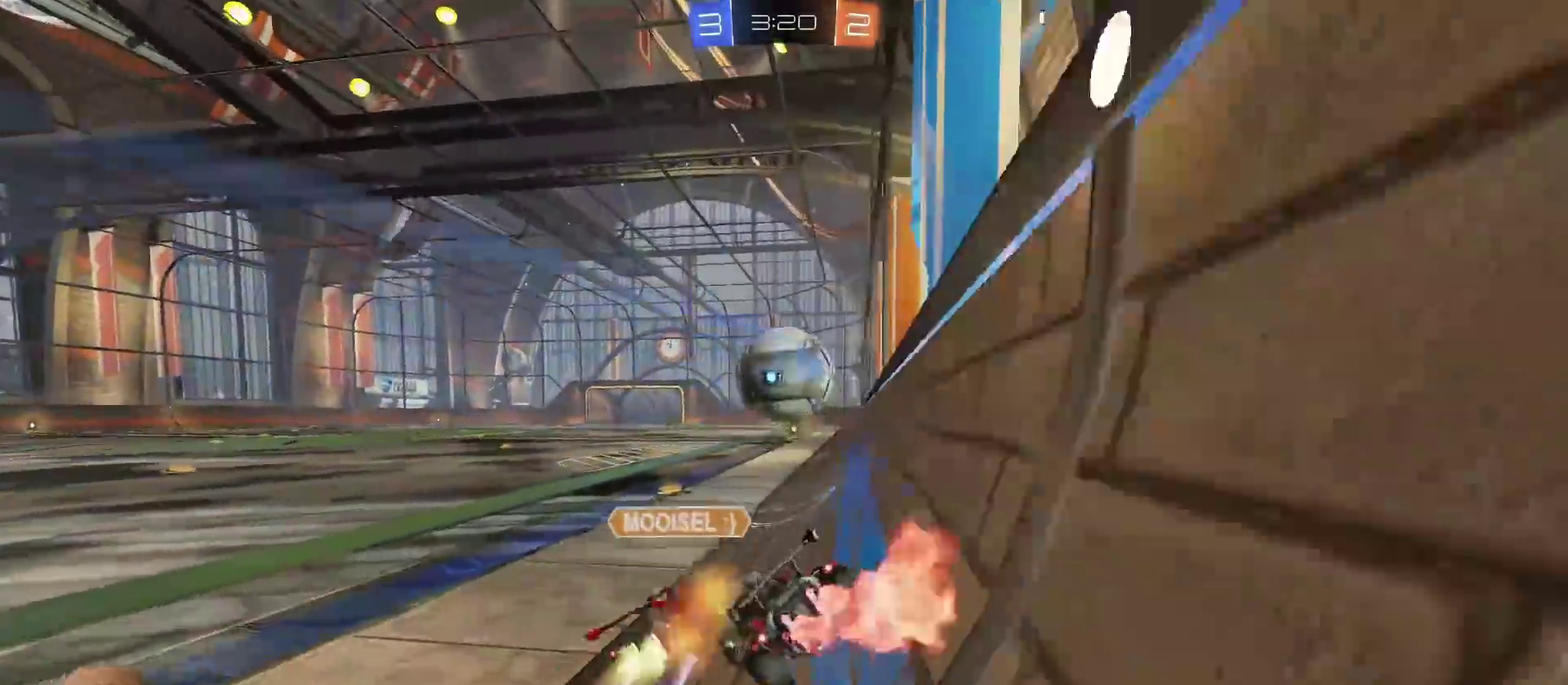
{"buttons": ["R2"], "left_stick": "right", "right_stick": "center", "events": [[250, "left_stick", "right"]]}
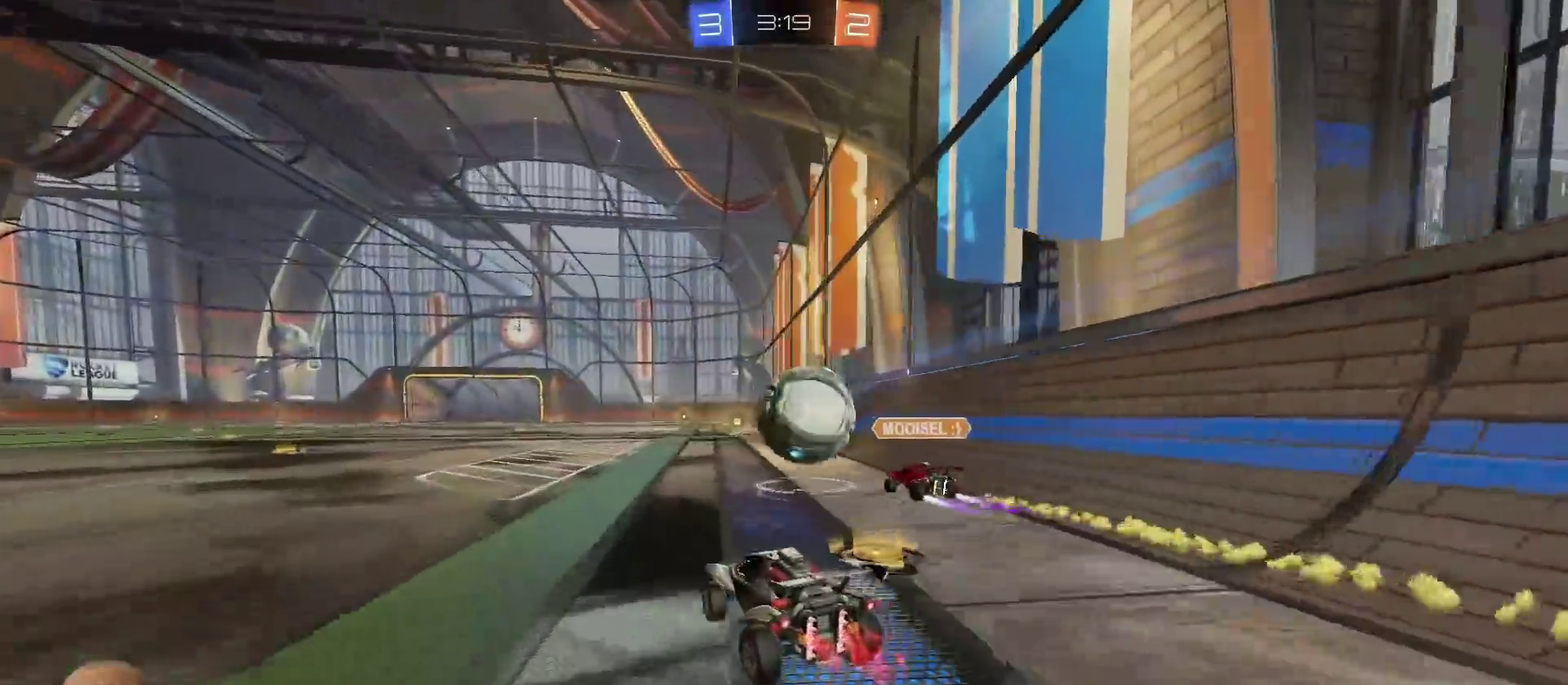
{"buttons": ["R2"], "left_stick": "center", "right_stick": "center", "events": [[167, "left_stick", "center"], [234, "left_stick", "left"], [451, "left_stick", "center"]]}
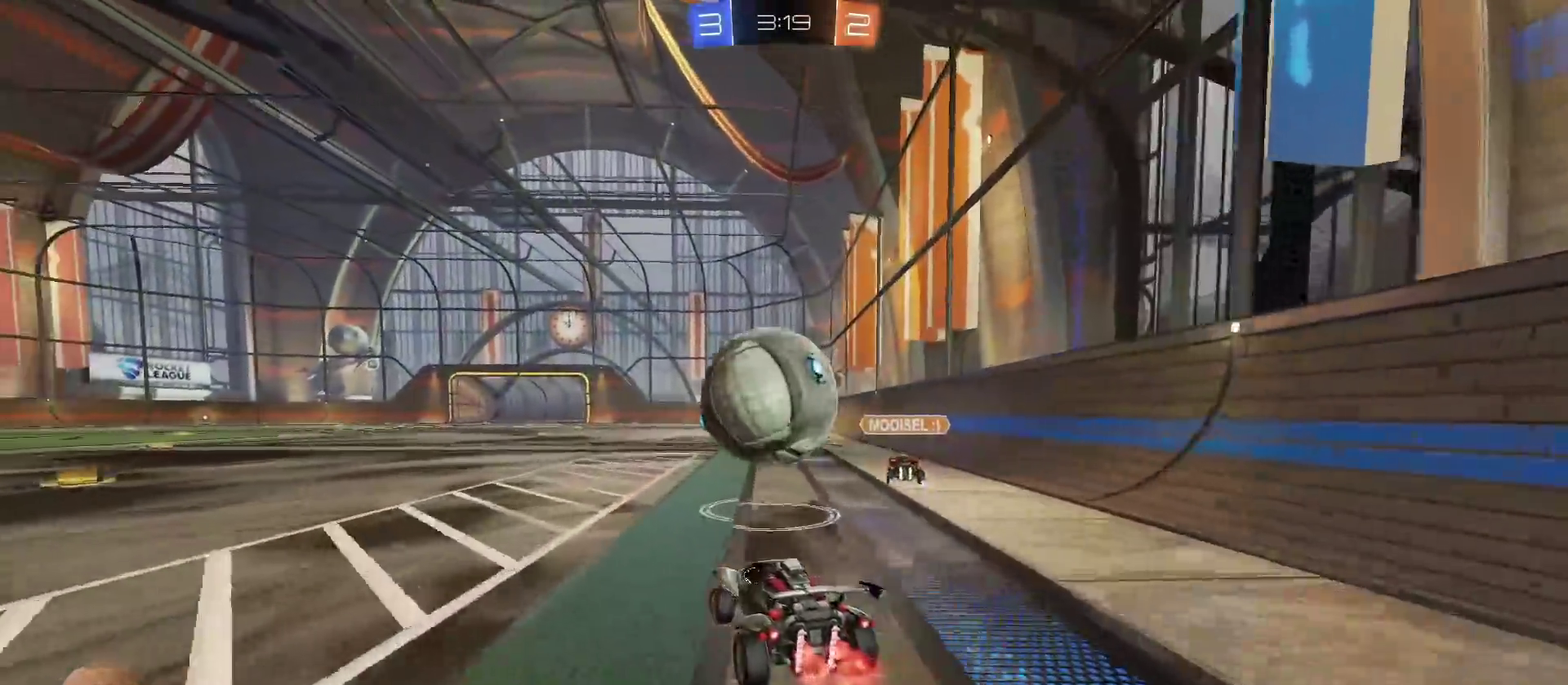
{"buttons": ["CROSS", "R2"], "left_stick": "up", "right_stick": "center", "events": [[66, "left_stick", "right"], [167, "left_stick", "center"], [217, "CROSS", "down"], [267, "left_stick", "up"], [300, "CROSS", "up"], [350, "CROSS", "down"], [400, "CROSS", "up"], [450, "CROSS", "down"]]}
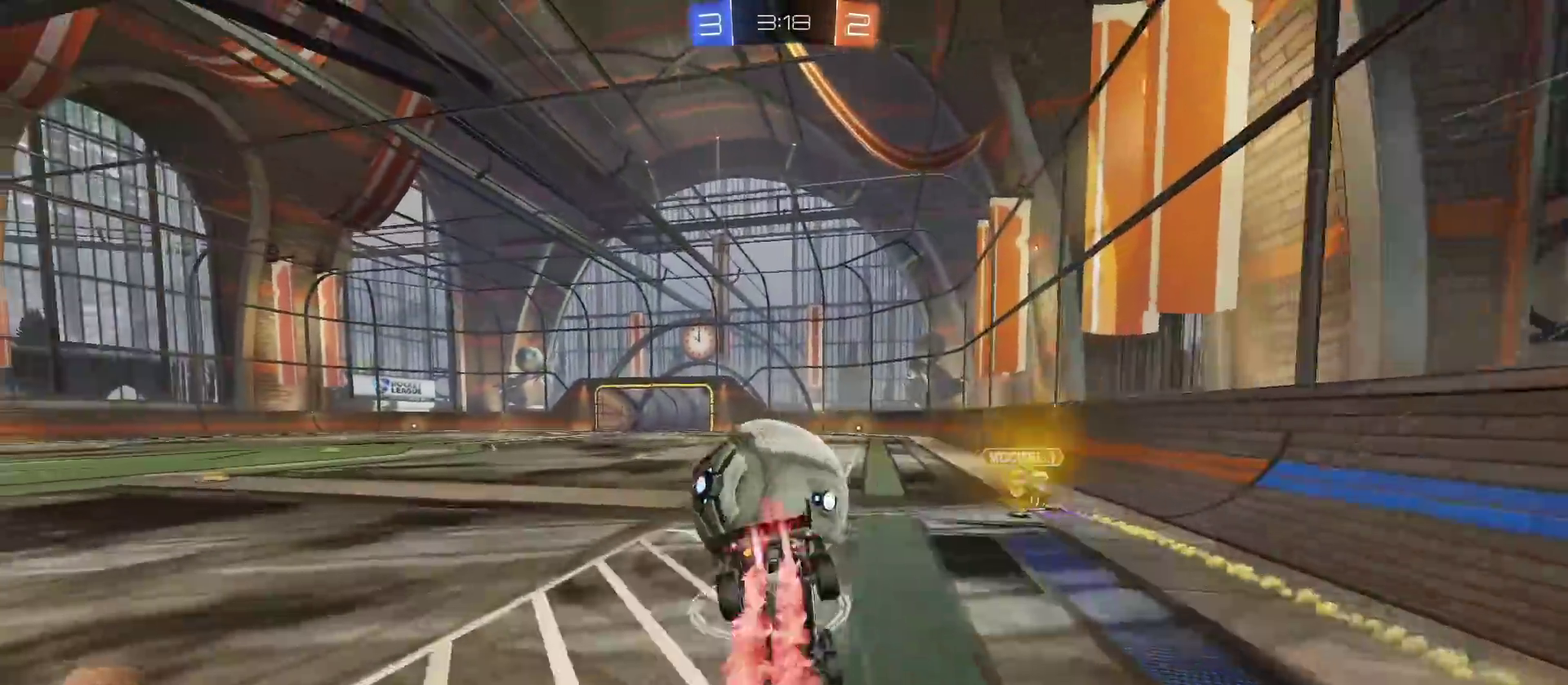
{"buttons": ["R2"], "left_stick": "up", "right_stick": "center", "events": [[50, "CROSS", "up"]]}
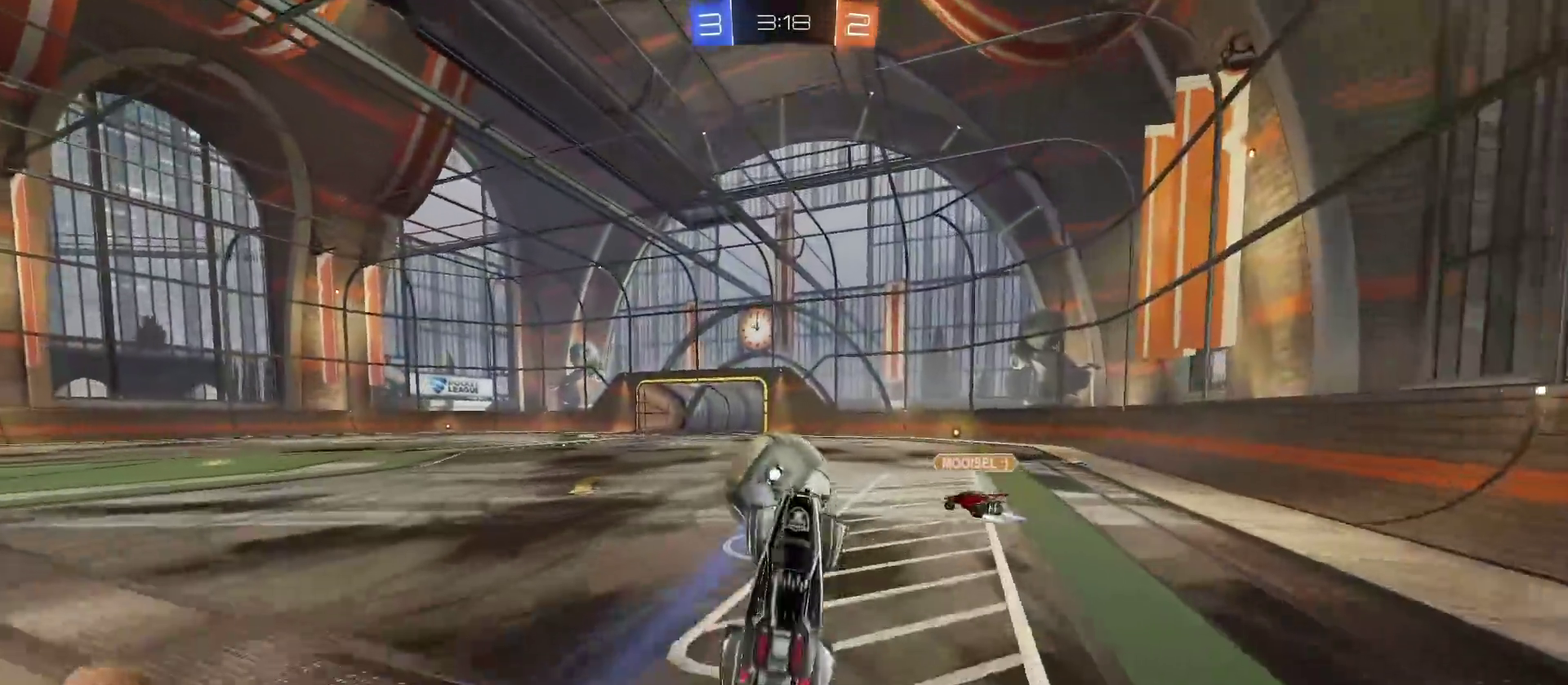
{"buttons": ["TRIANGLE", "R2"], "left_stick": "left", "right_stick": "center", "events": [[250, "left_stick", "center"], [317, "left_stick", "left"], [467, "TRIANGLE", "down"]]}
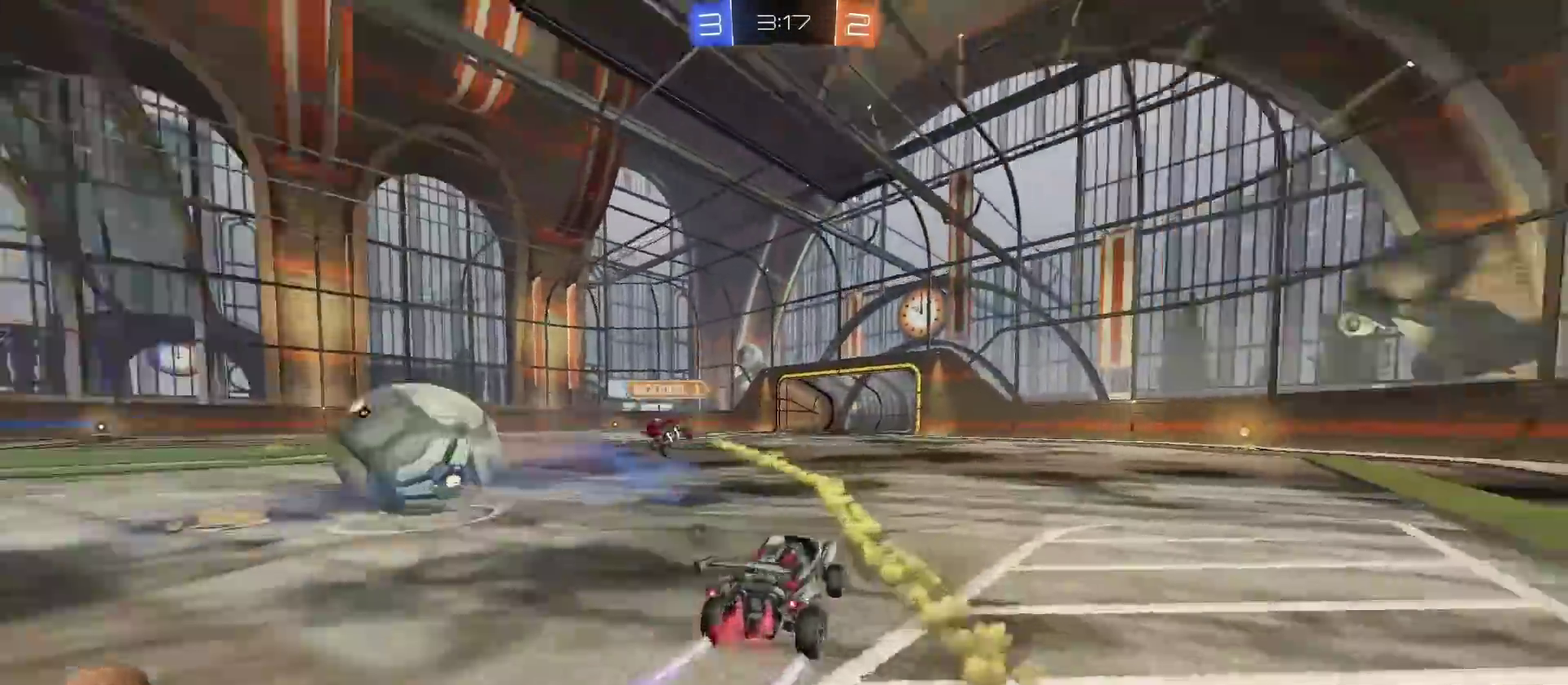
{"buttons": ["R2"], "left_stick": "left", "right_stick": "center", "events": [[67, "TRIANGLE", "up"]]}
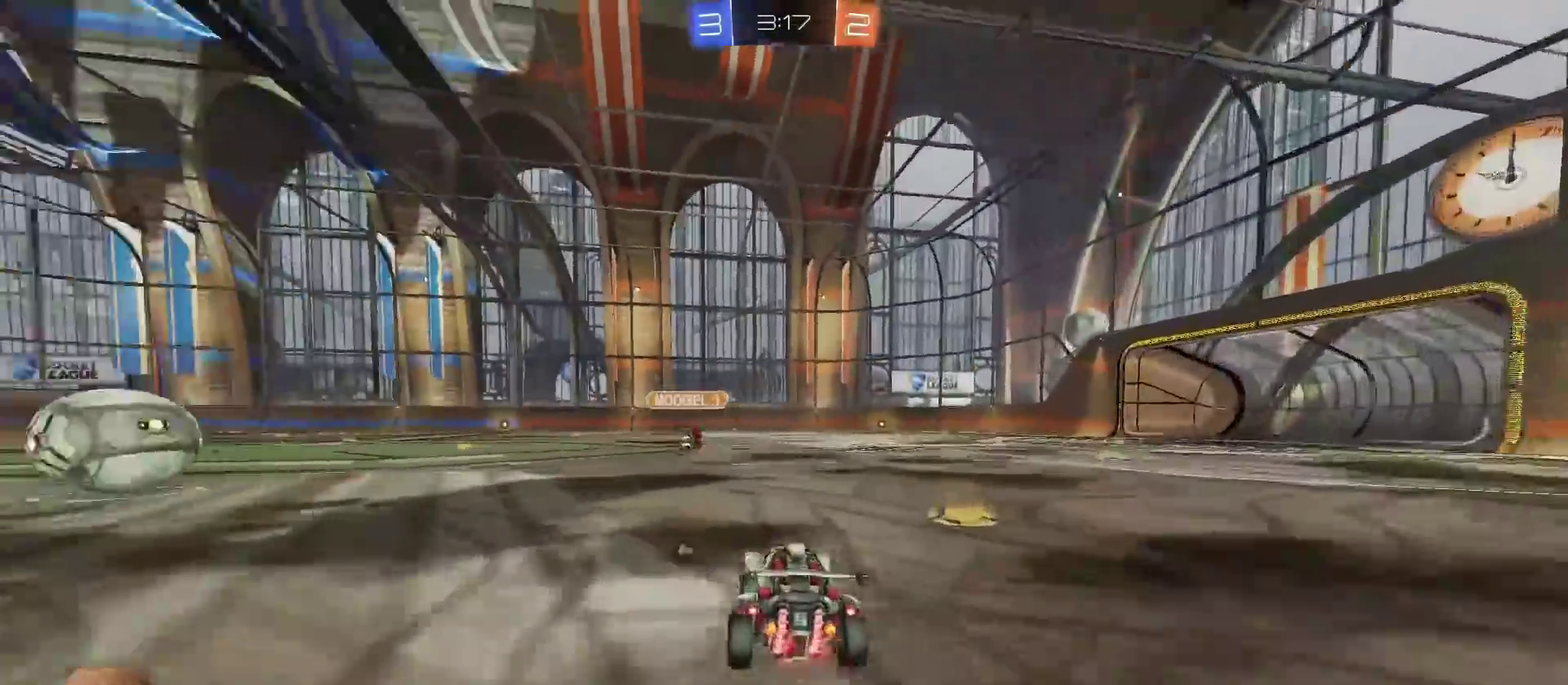
{"buttons": ["R2"], "left_stick": "left", "right_stick": "center", "events": [[117, "TRIANGLE", "down"], [233, "TRIANGLE", "up"]]}
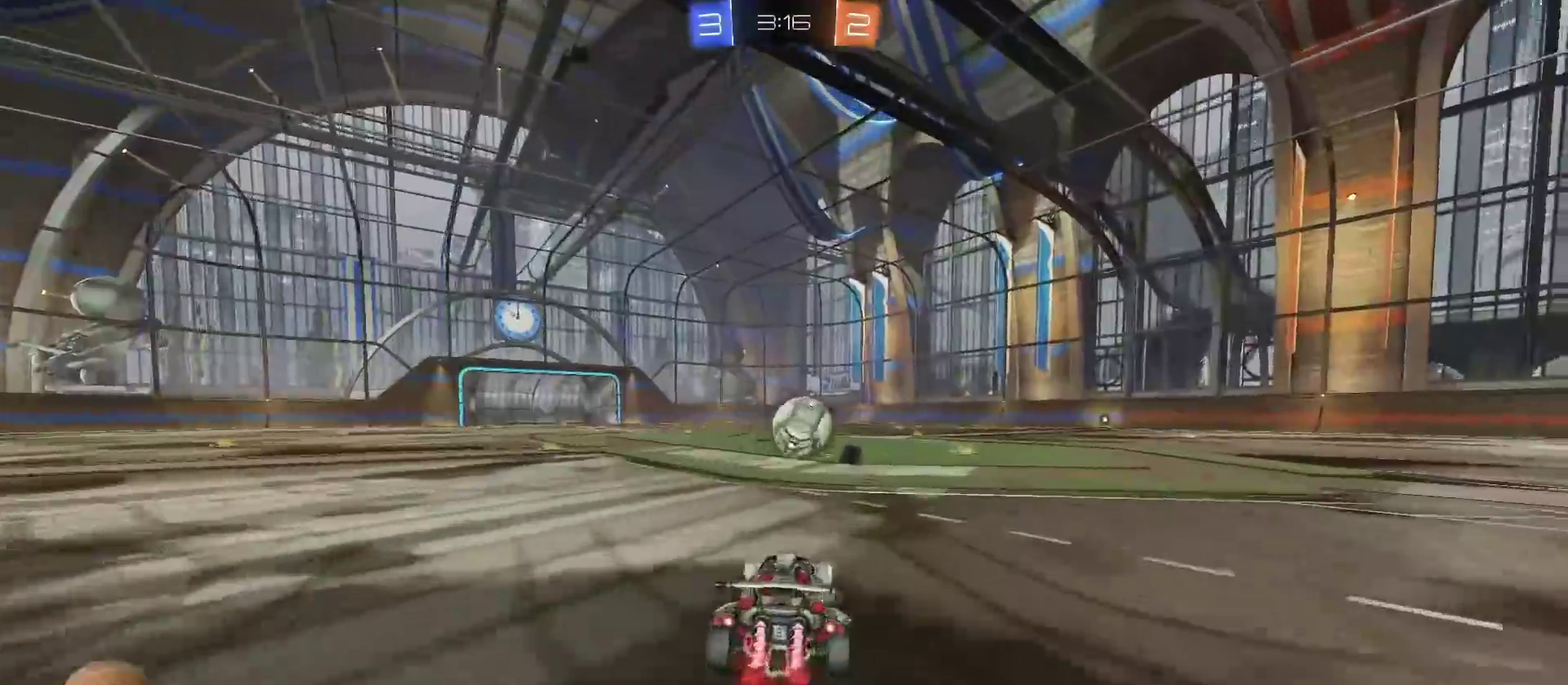
{"buttons": ["R2"], "left_stick": "up", "right_stick": "center", "events": [[34, "TRIANGLE", "down"], [134, "TRIANGLE", "up"], [167, "left_stick", "up"], [200, "CROSS", "down"], [284, "left_stick", "up-right"], [451, "CROSS", "up"], [501, "left_stick", "up"]]}
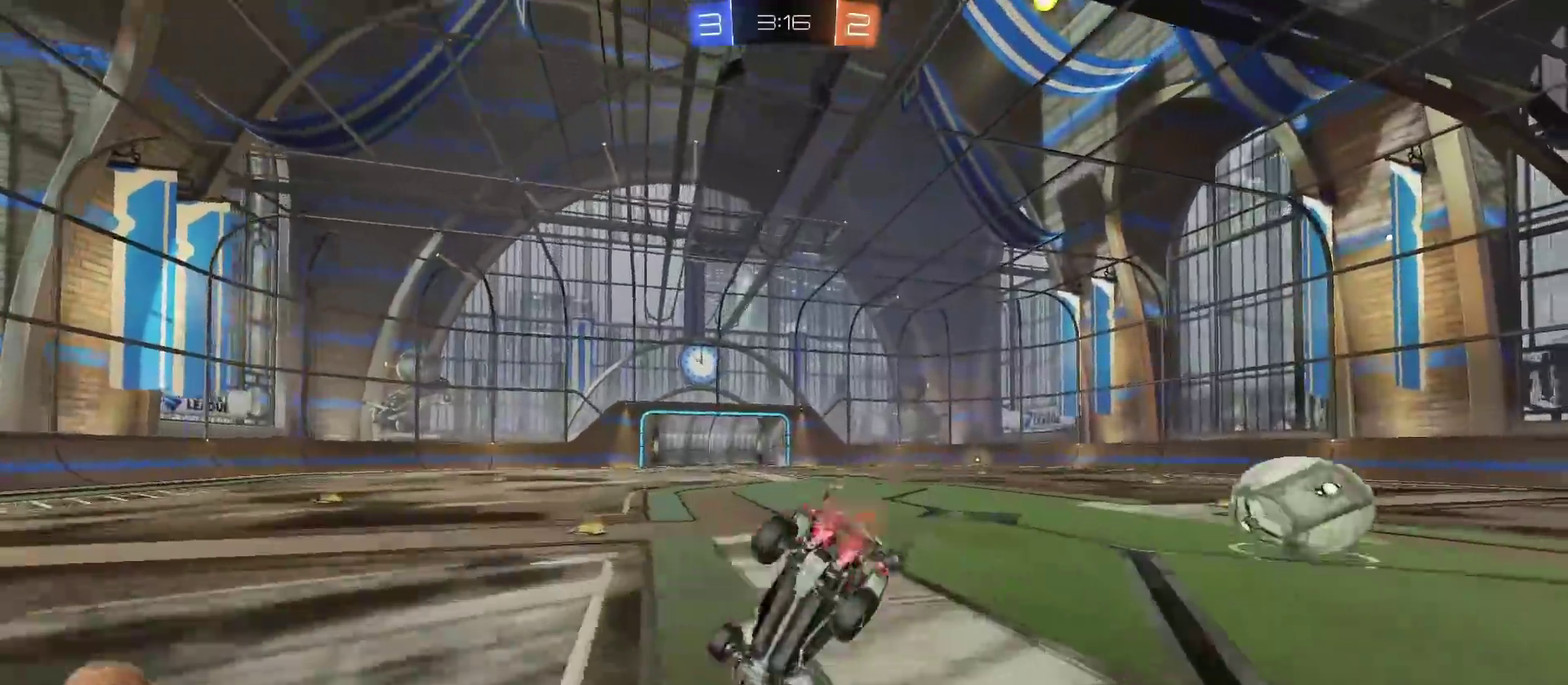
{"buttons": ["R2"], "left_stick": "right", "right_stick": "center", "events": [[167, "left_stick", "center"], [283, "TRIANGLE", "down"], [317, "left_stick", "right"], [417, "TRIANGLE", "up"]]}
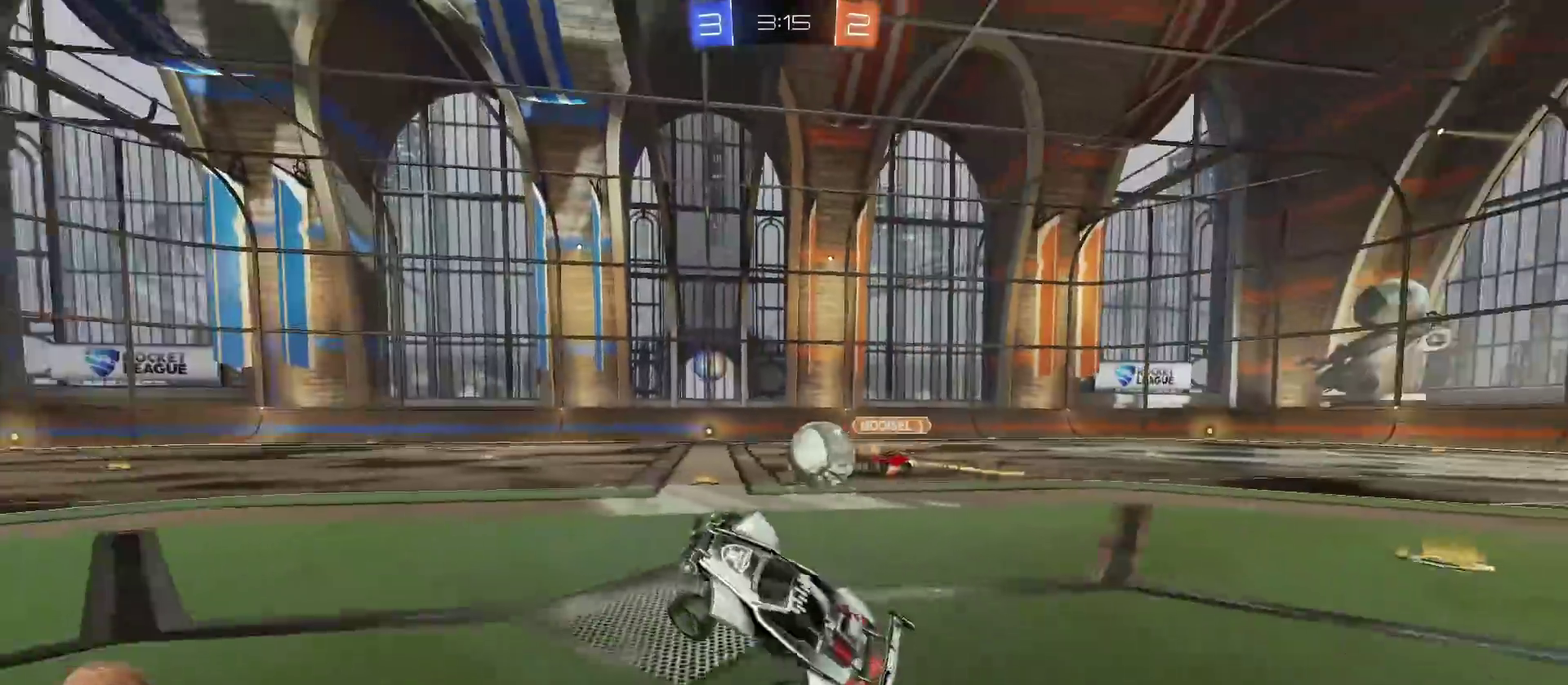
{"buttons": ["R2"], "left_stick": "up", "right_stick": "center", "events": [[134, "left_stick", "center"], [250, "left_stick", "left"], [417, "TRIANGLE", "down"], [484, "TRIANGLE", "up"], [484, "left_stick", "up"]]}
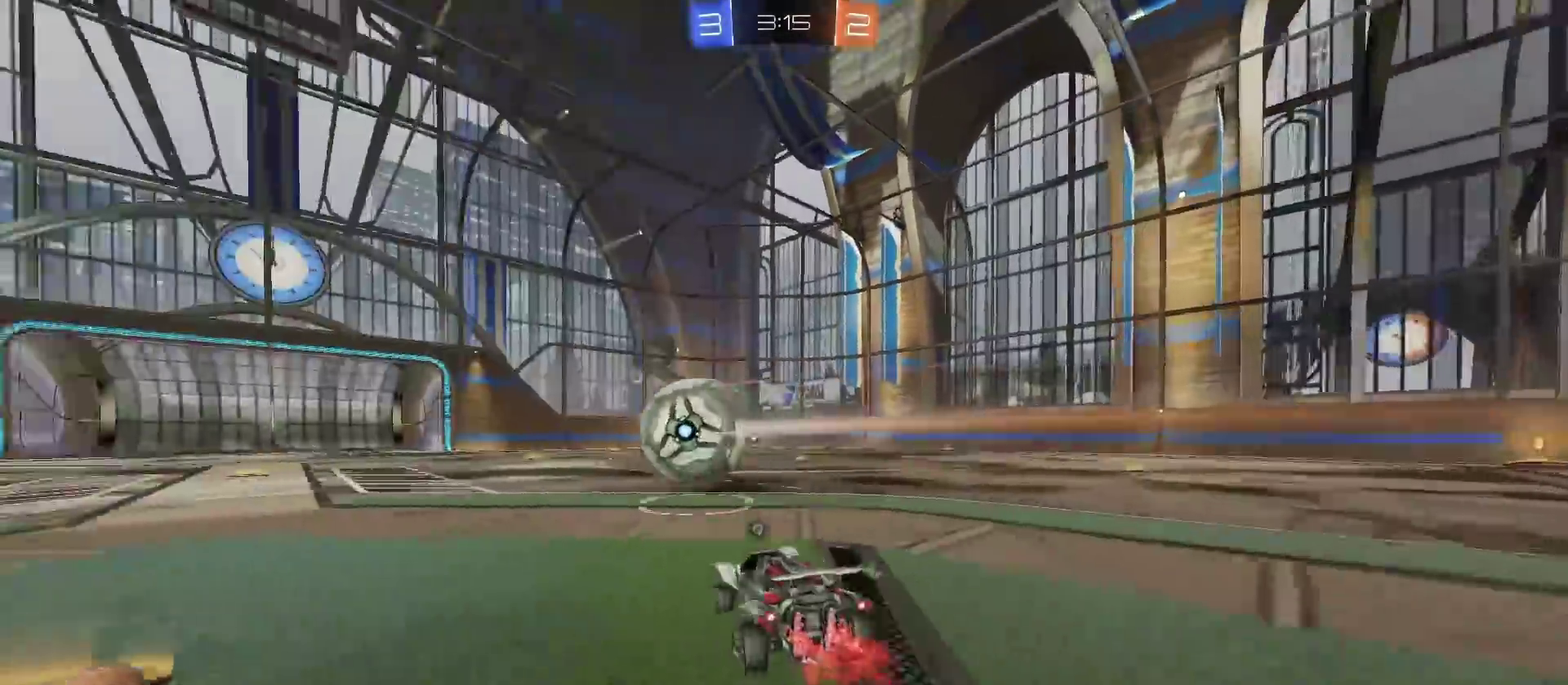
{"buttons": ["R2"], "left_stick": "center", "right_stick": "center", "events": [[66, "CROSS", "down"], [317, "CROSS", "up"], [417, "TRIANGLE", "down"], [467, "left_stick", "center"], [500, "TRIANGLE", "up"]]}